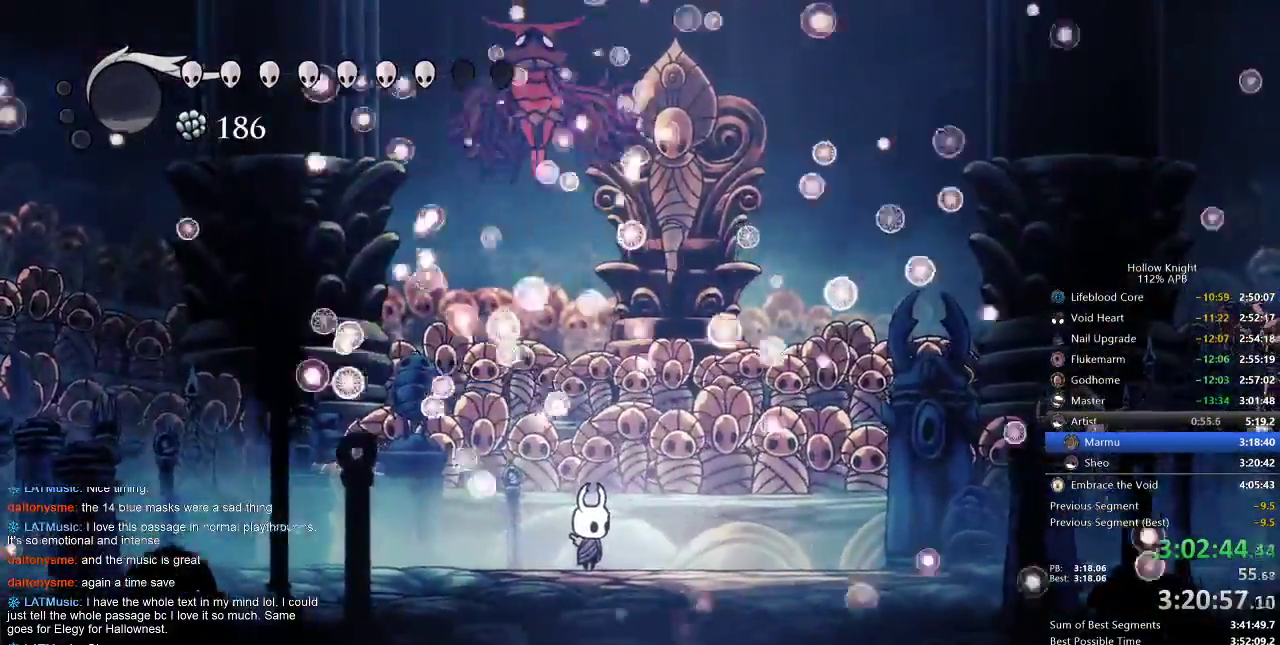
Gameplay with keyboard; each line is a JSON object with the keys held at the frame after it. "events" lists presses ("down") and releases ("up") of "cdash", "dash", "dnail", "down", "heal", "inv", "jump", "left", "nail", "right", "spell" and "up" between this image and that frame as [ms after this image, input, new state], when the widget could be followed in between. No other keys are recorded. Mouse input is not recorded. Key names are as the overlay labels them; some are game actions (e.g. jump) rather than physical keys.
{"keys": [], "events": []}
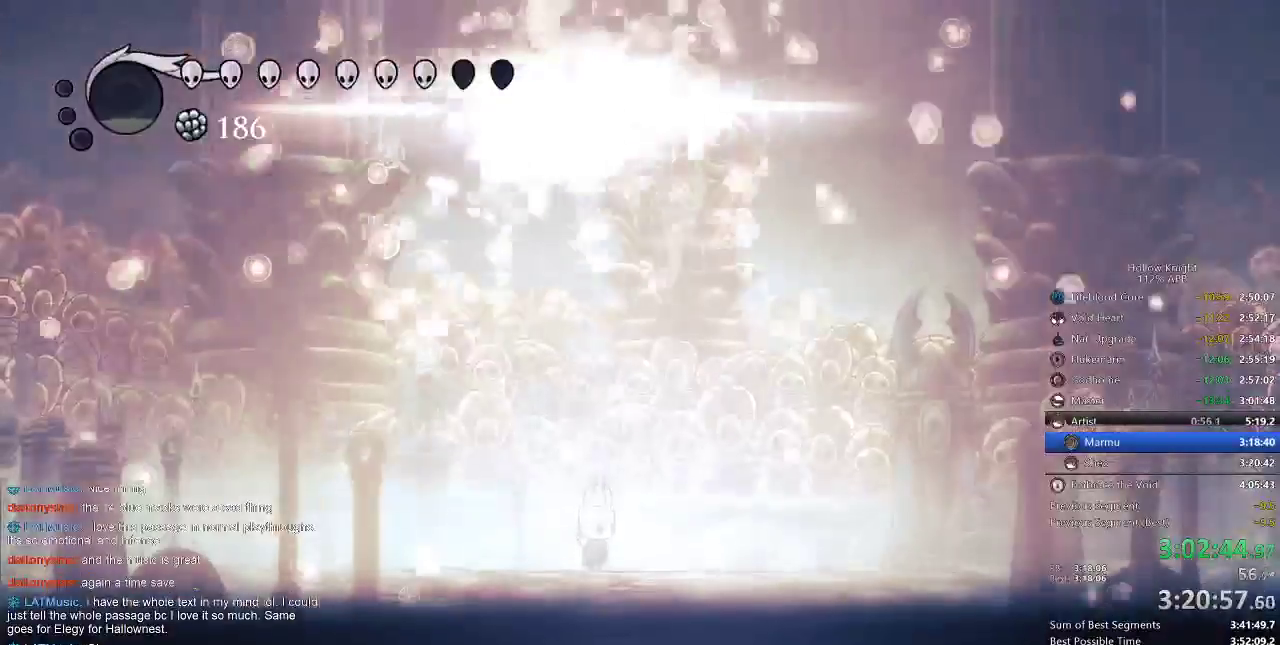
{"keys": [], "events": []}
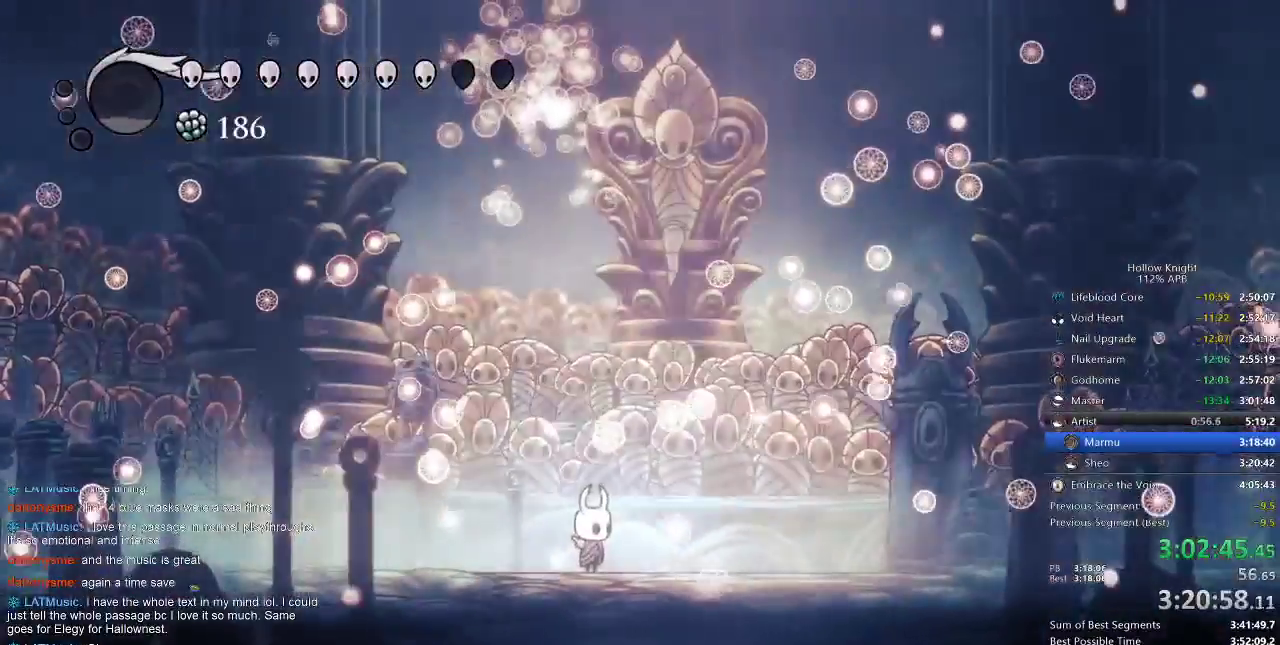
{"keys": [], "events": []}
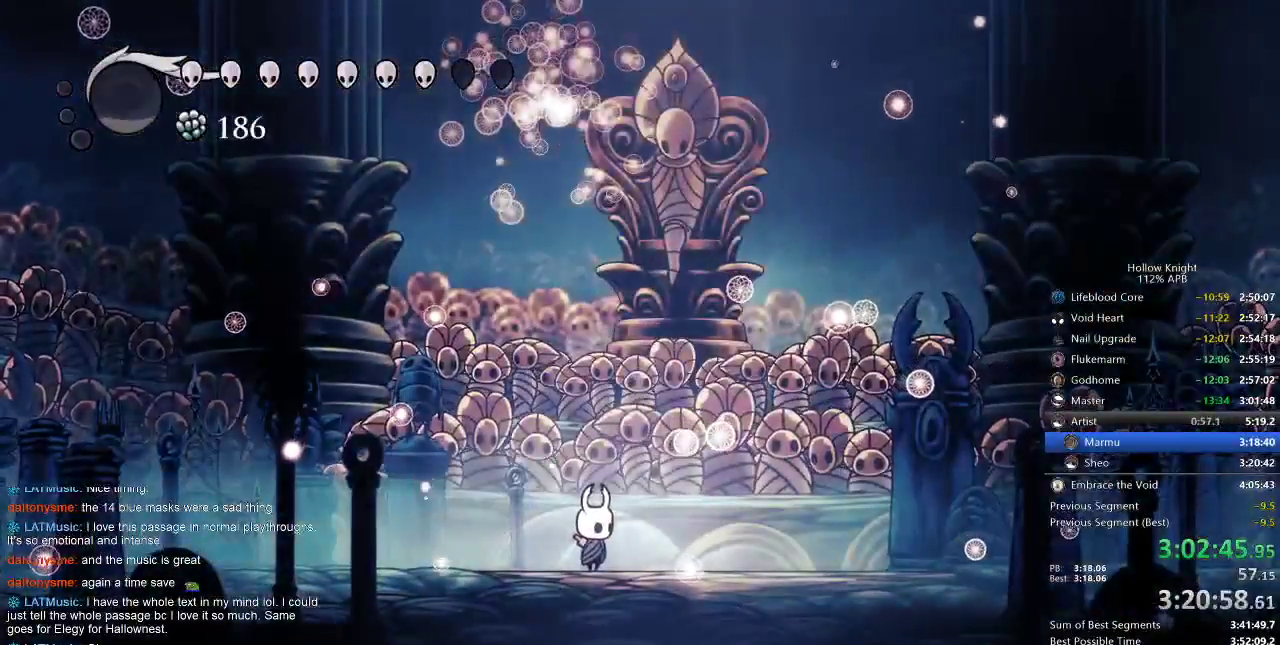
{"keys": [], "events": []}
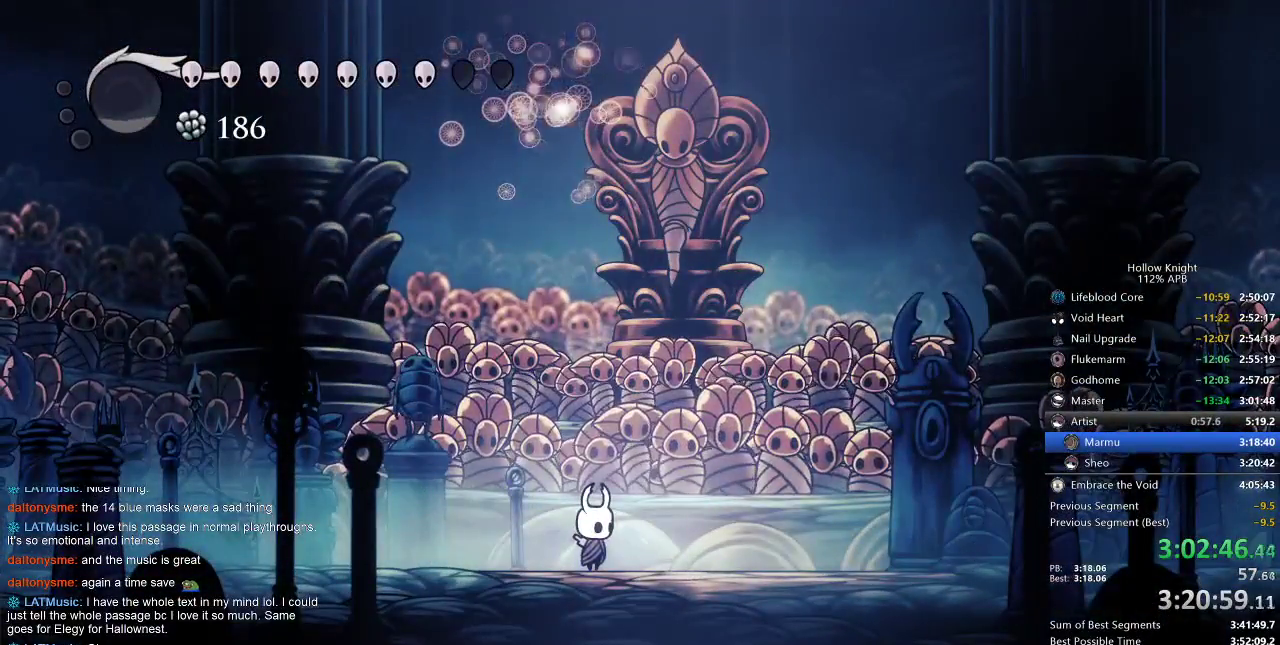
{"keys": [], "events": []}
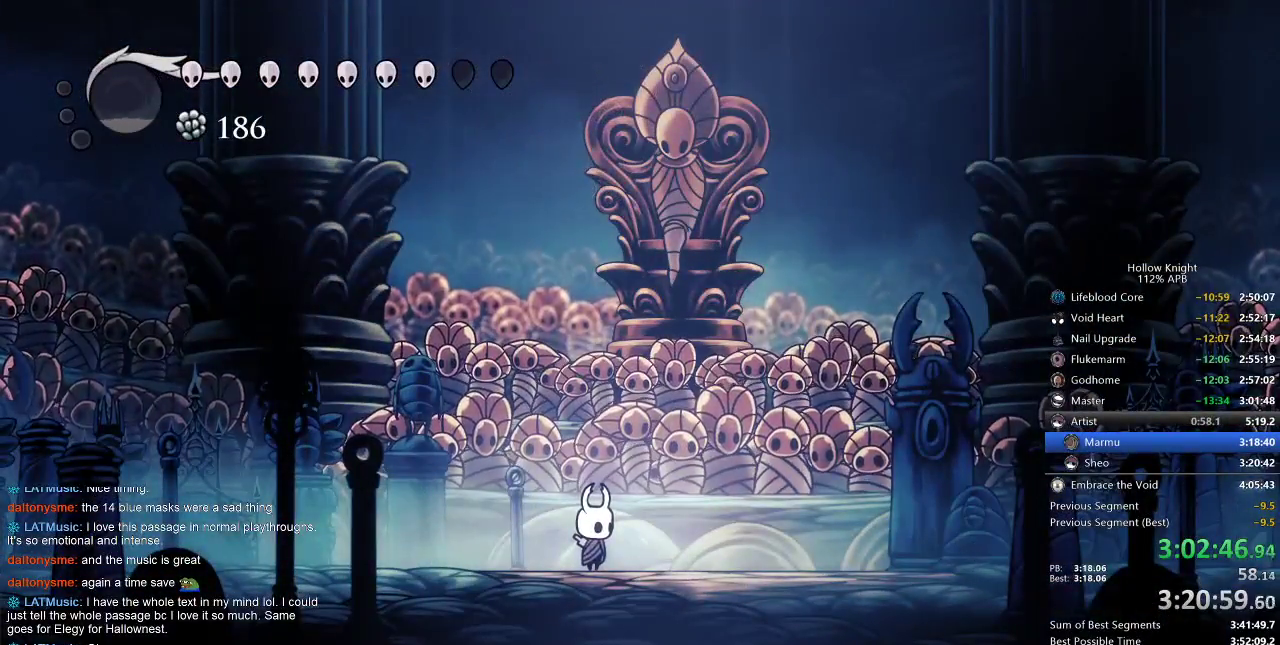
{"keys": [], "events": []}
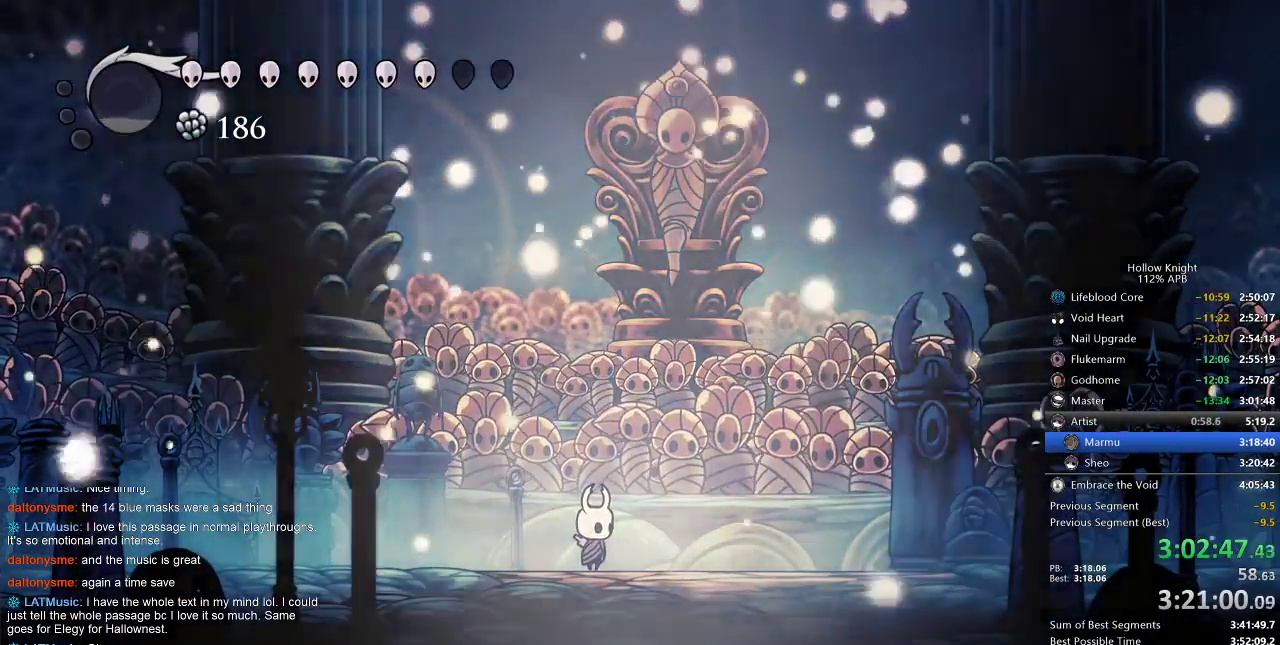
{"keys": ["down", "left"], "events": [[400, "down", "down"], [400, "left", "down"]]}
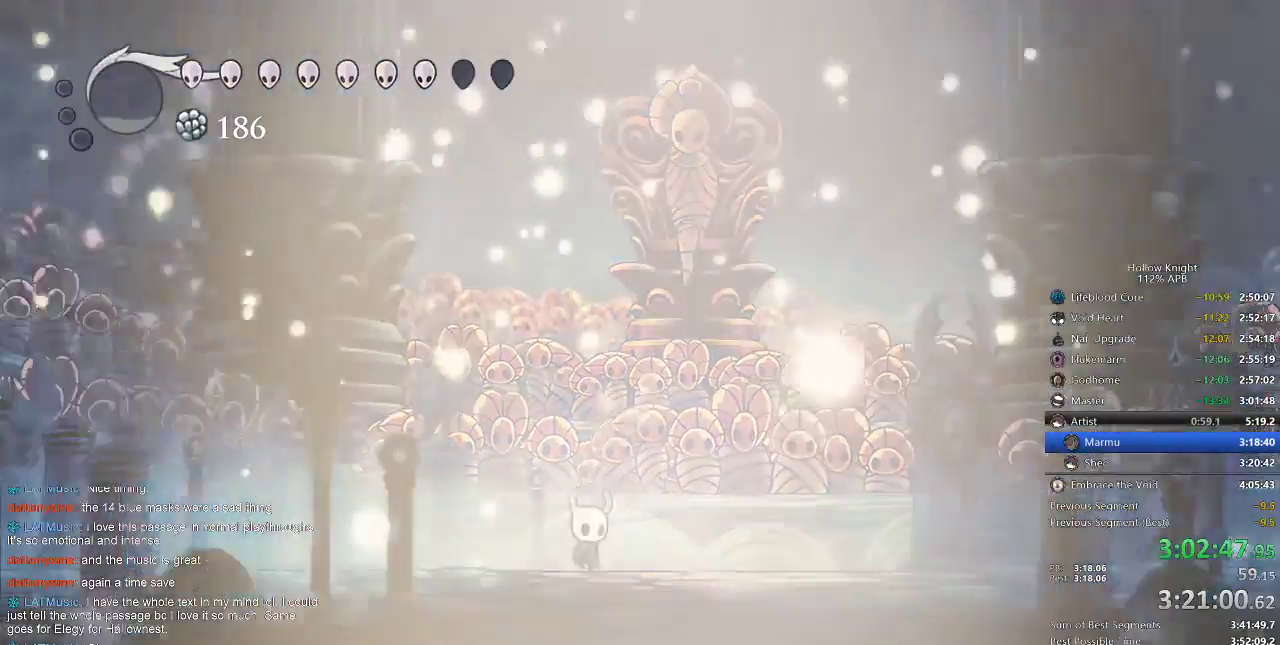
{"keys": [], "events": [[33, "down", "up"], [33, "left", "up"], [33, "right", "down"], [133, "right", "up"], [167, "down", "down"], [167, "left", "down"], [217, "left", "up"], [217, "right", "down"], [267, "down", "up"], [317, "right", "up"]]}
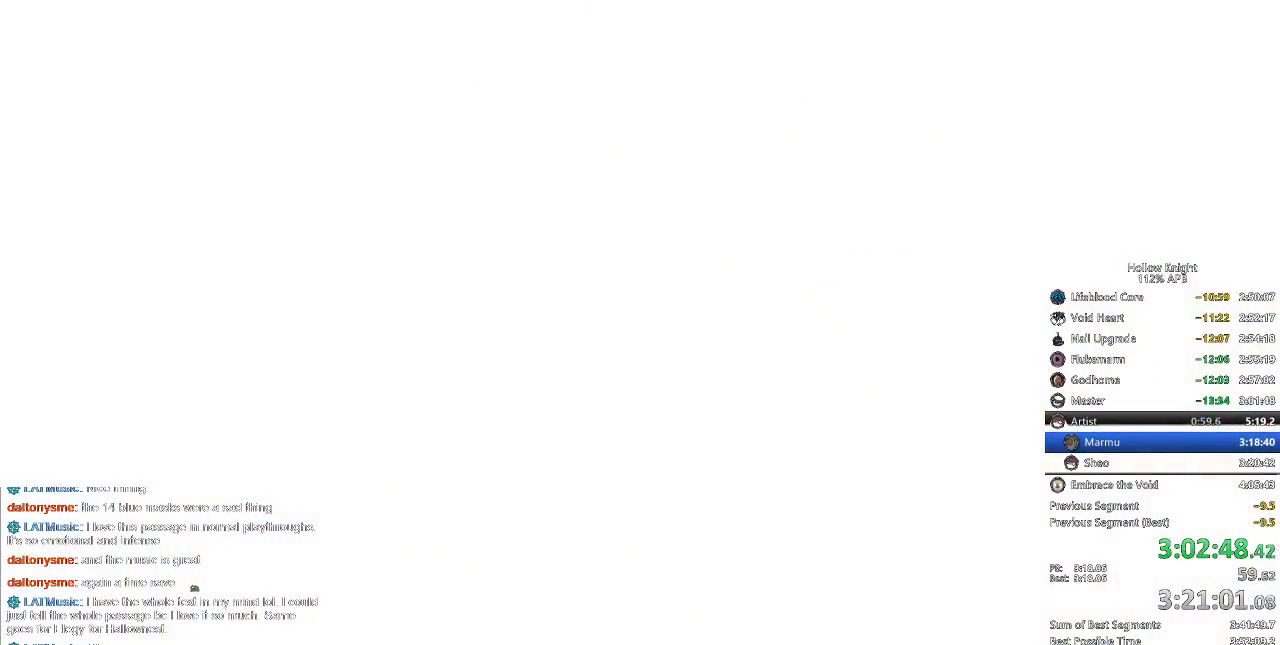
{"keys": [], "events": []}
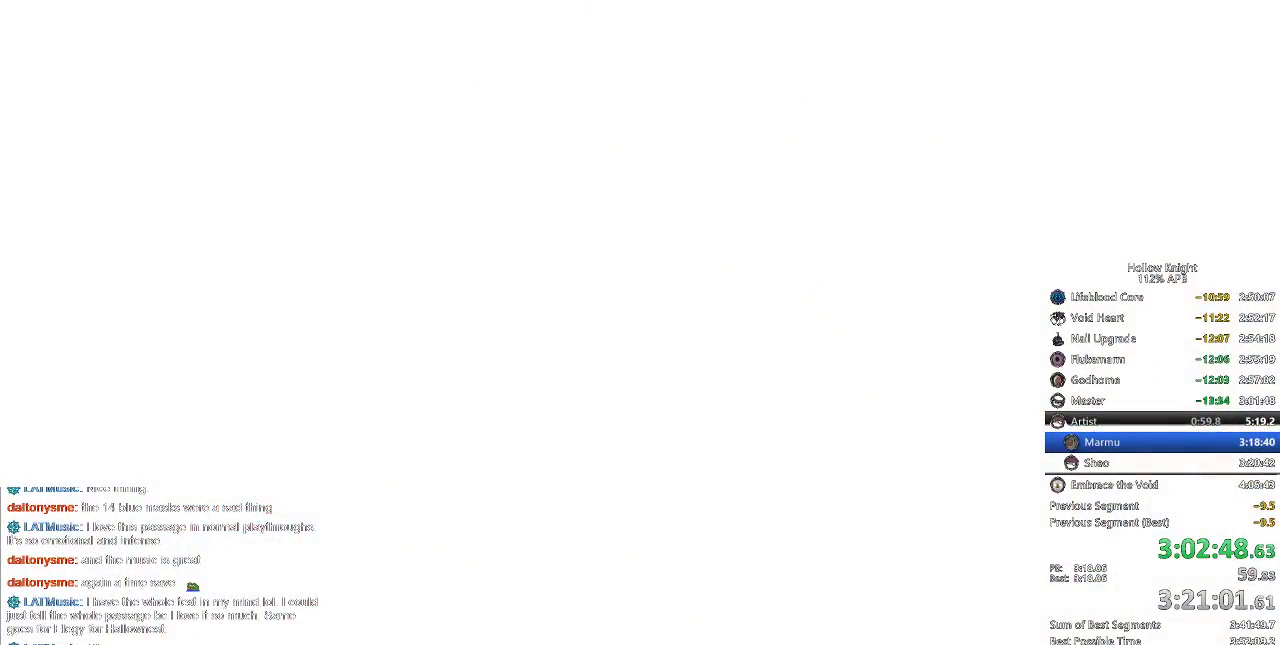
{"keys": ["right"], "events": [[67, "right", "down"], [217, "right", "up"], [333, "right", "down"], [383, "right", "up"], [483, "right", "down"]]}
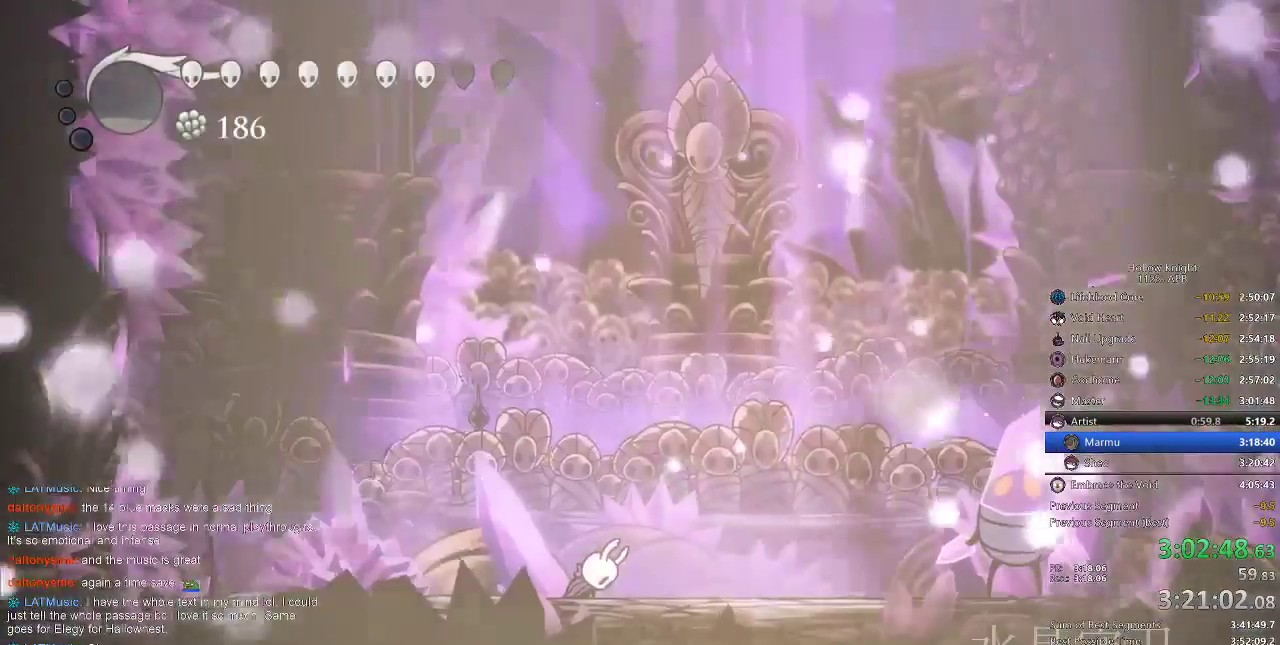
{"keys": ["right"], "events": [[67, "right", "up"], [167, "right", "down"], [233, "right", "up"], [500, "right", "down"]]}
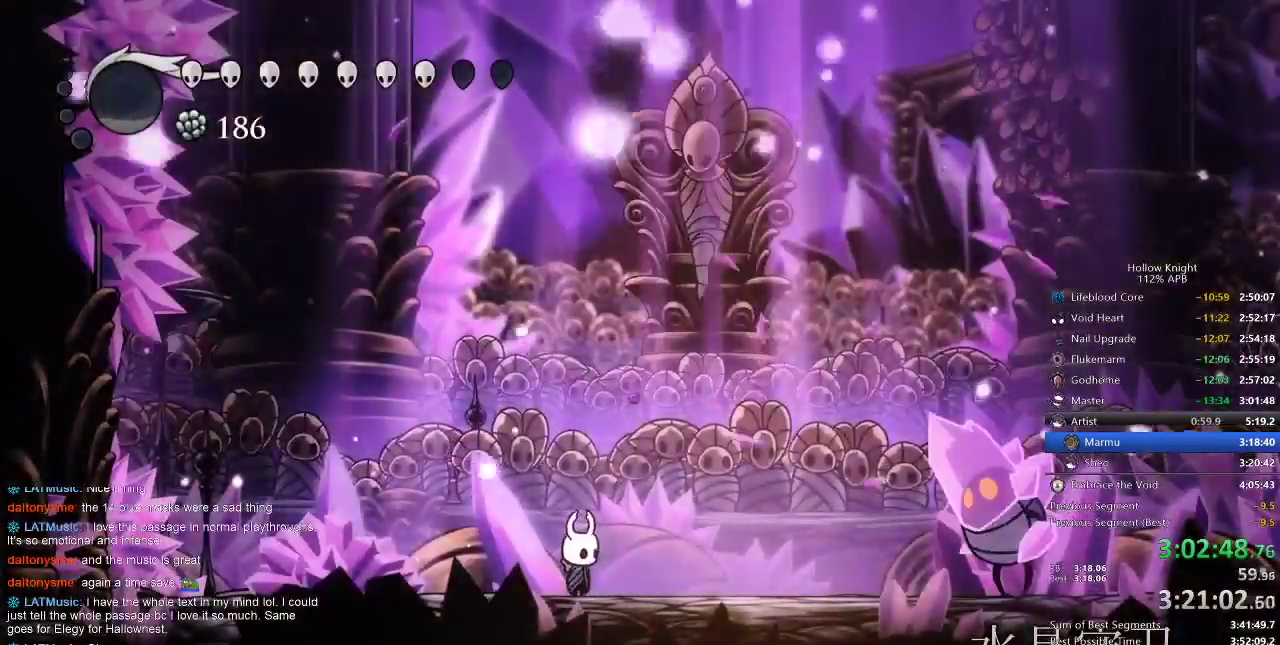
{"keys": ["right"], "events": [[83, "dash", "down"], [183, "dash", "up"]]}
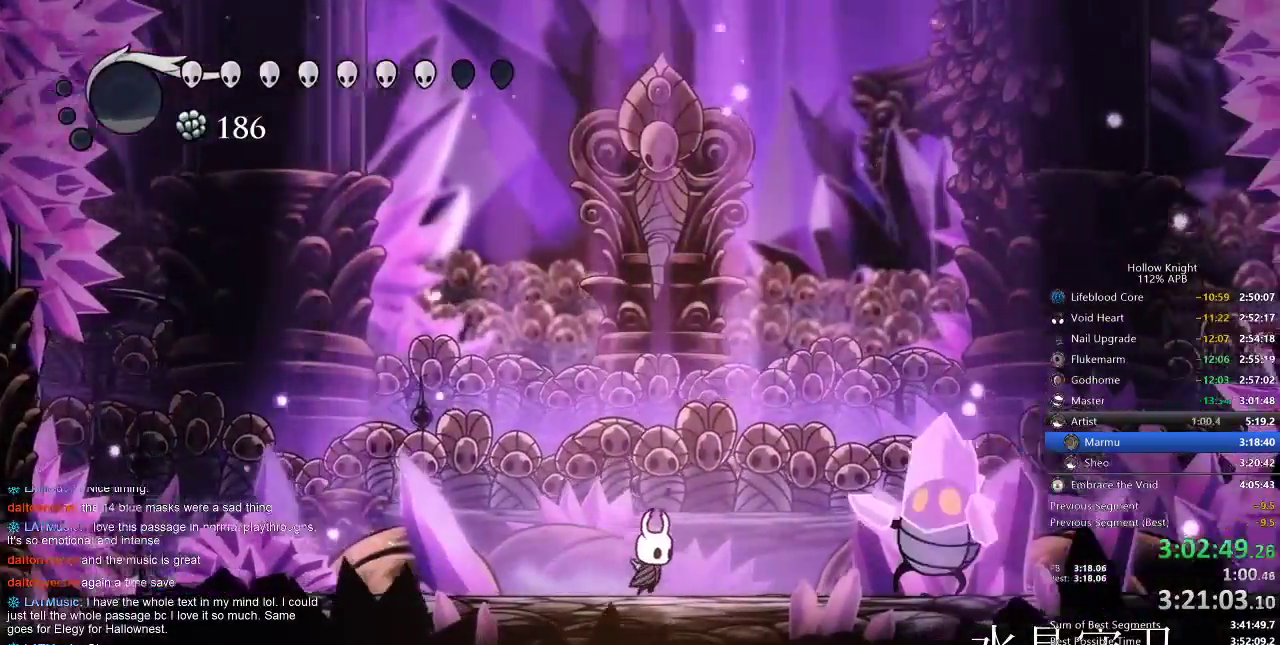
{"keys": ["jump"], "events": [[317, "nail", "down"], [350, "nail", "up"], [383, "jump", "down"], [383, "right", "up"]]}
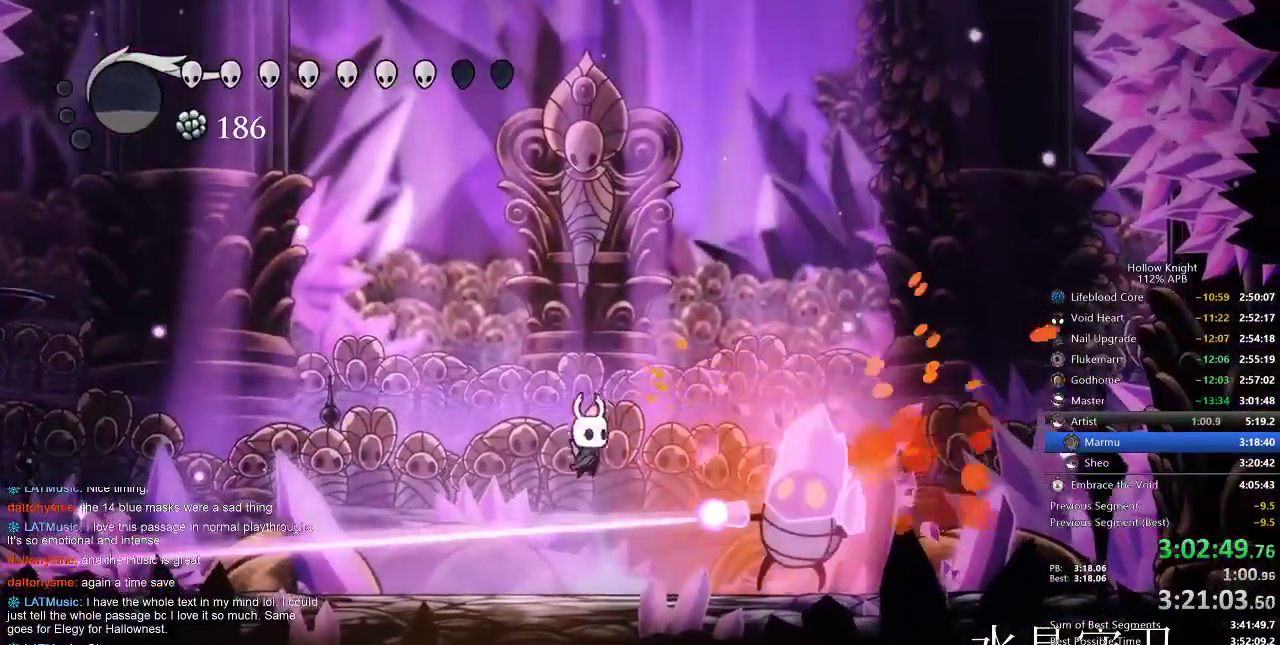
{"keys": ["right"], "events": [[33, "right", "down"], [117, "dash", "down"], [200, "jump", "up"], [267, "dash", "up"]]}
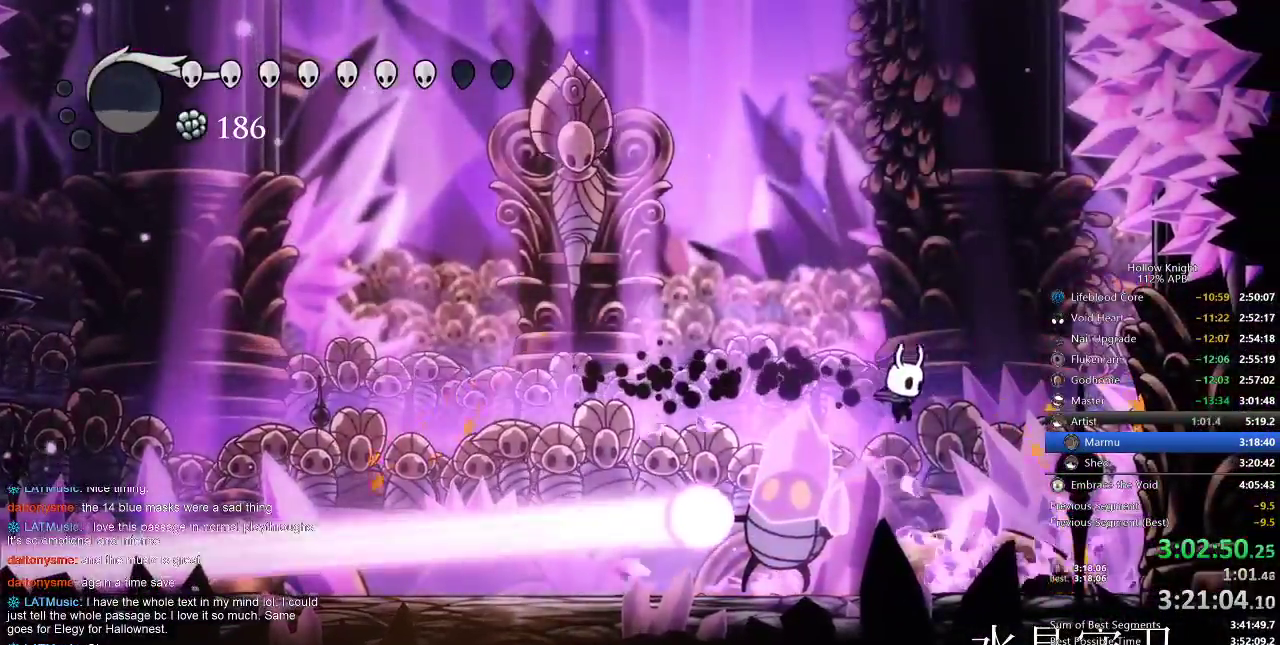
{"keys": ["nail"], "events": [[100, "left", "down"], [100, "right", "up"], [150, "left", "up"], [250, "nail", "down"], [350, "nail", "up"], [417, "left", "down"], [500, "left", "up"], [500, "nail", "down"]]}
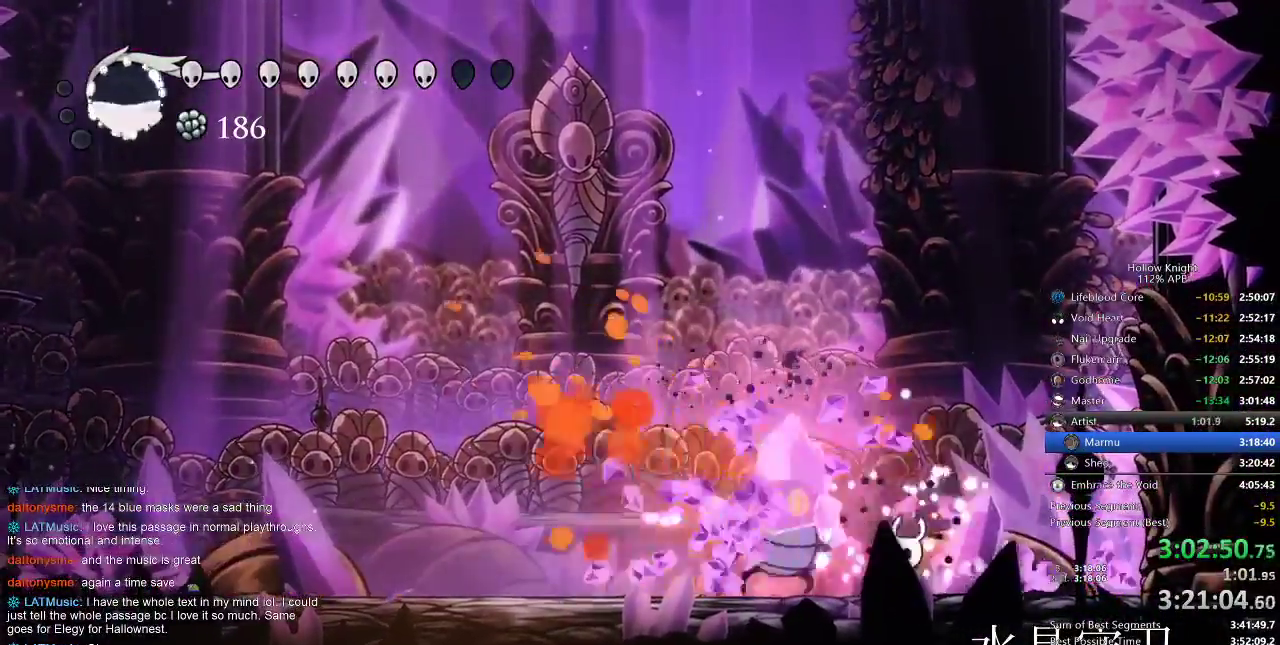
{"keys": ["left"], "events": [[67, "nail", "up"], [183, "left", "down"], [267, "nail", "down"], [400, "nail", "up"]]}
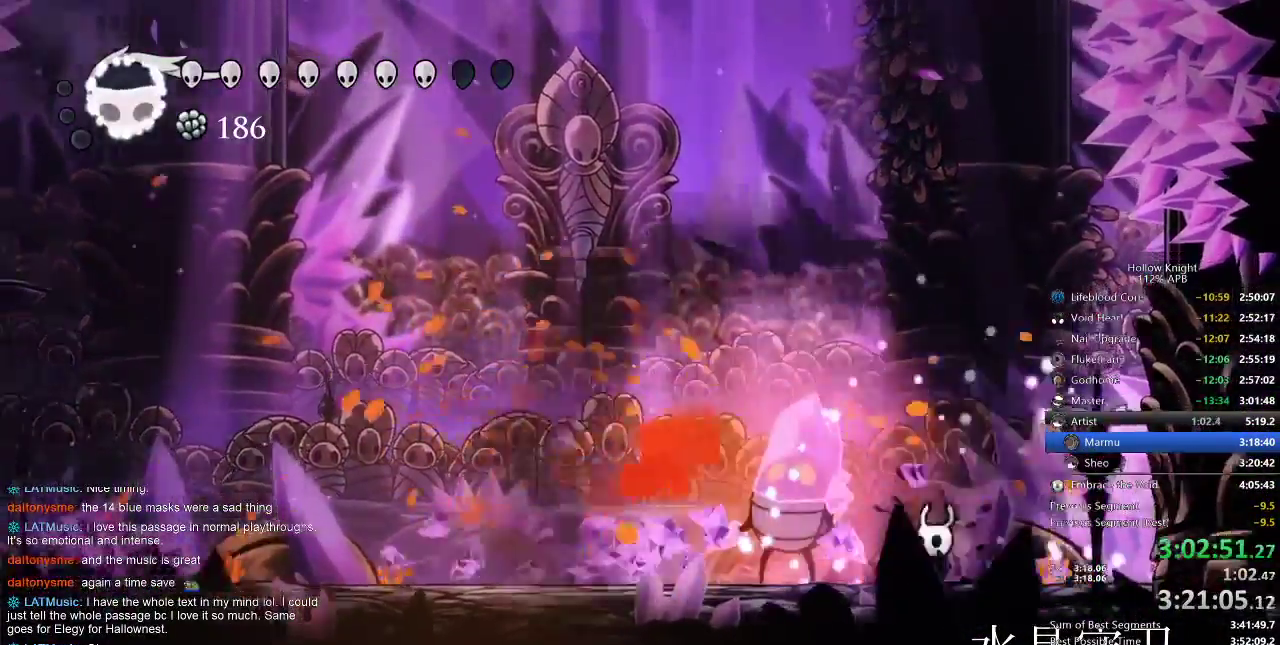
{"keys": ["left"], "events": [[67, "nail", "down"], [133, "nail", "up"], [350, "nail", "down"], [417, "nail", "up"]]}
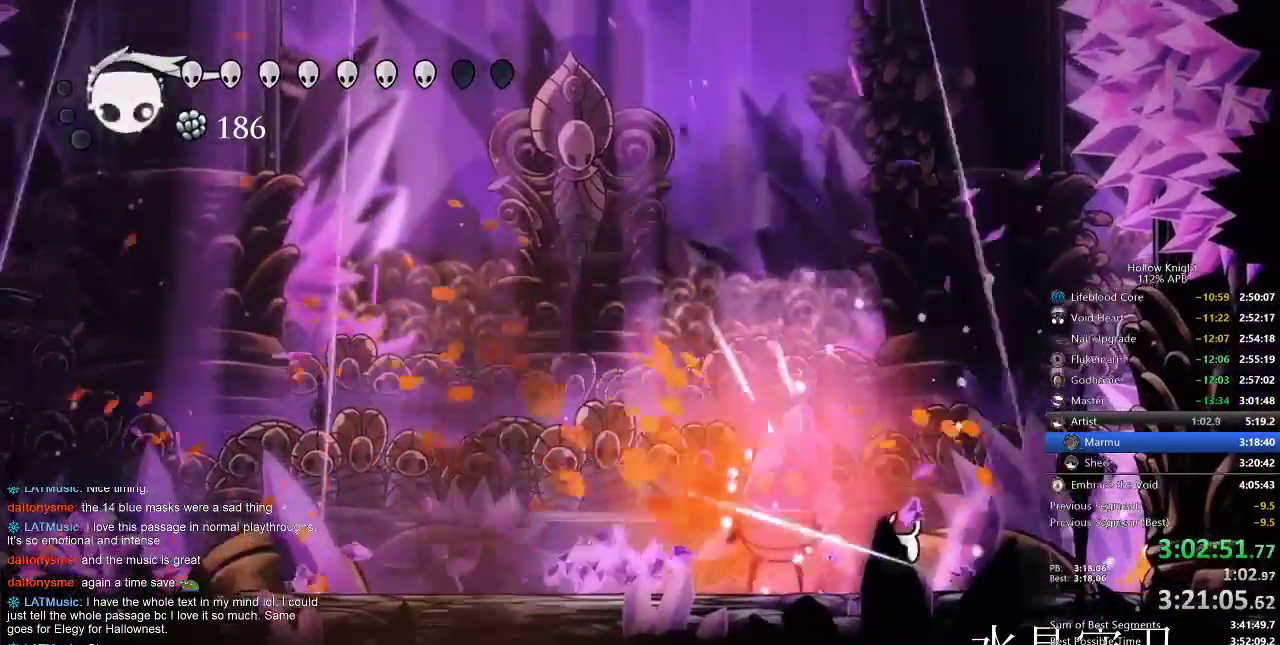
{"keys": ["left", "nail"], "events": [[133, "nail", "down"], [217, "nail", "up"], [417, "nail", "down"]]}
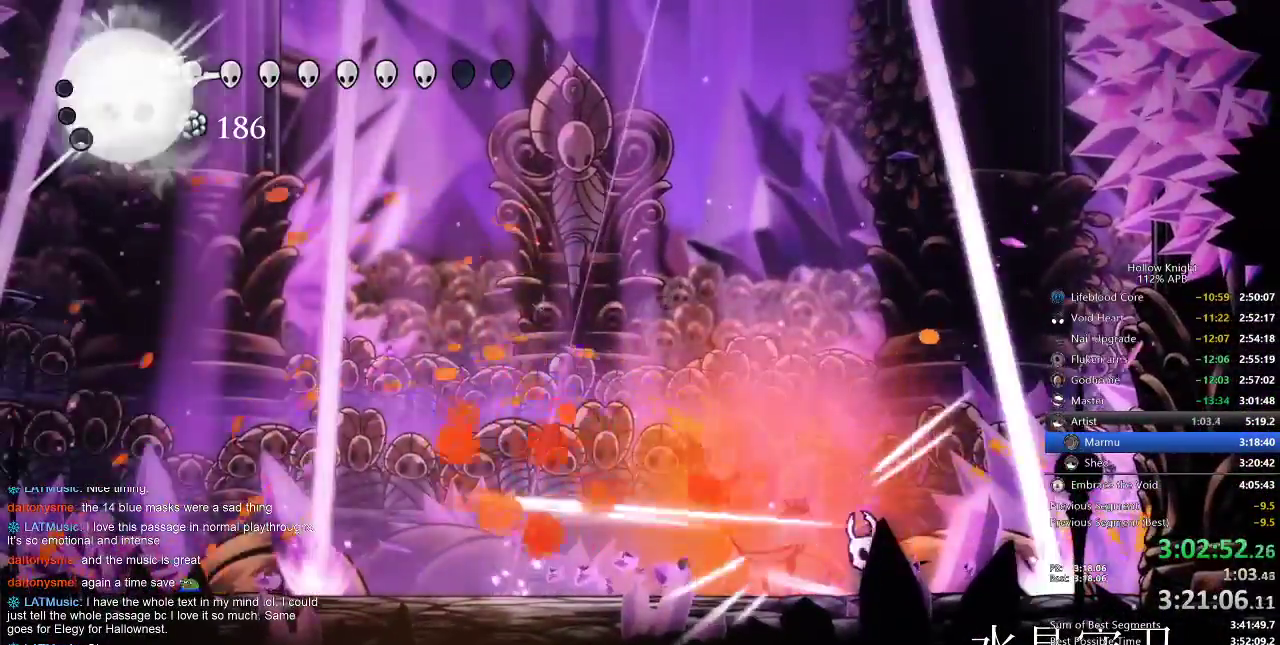
{"keys": ["left", "nail"], "events": [[17, "nail", "up"], [200, "nail", "down"], [283, "nail", "up"], [483, "nail", "down"]]}
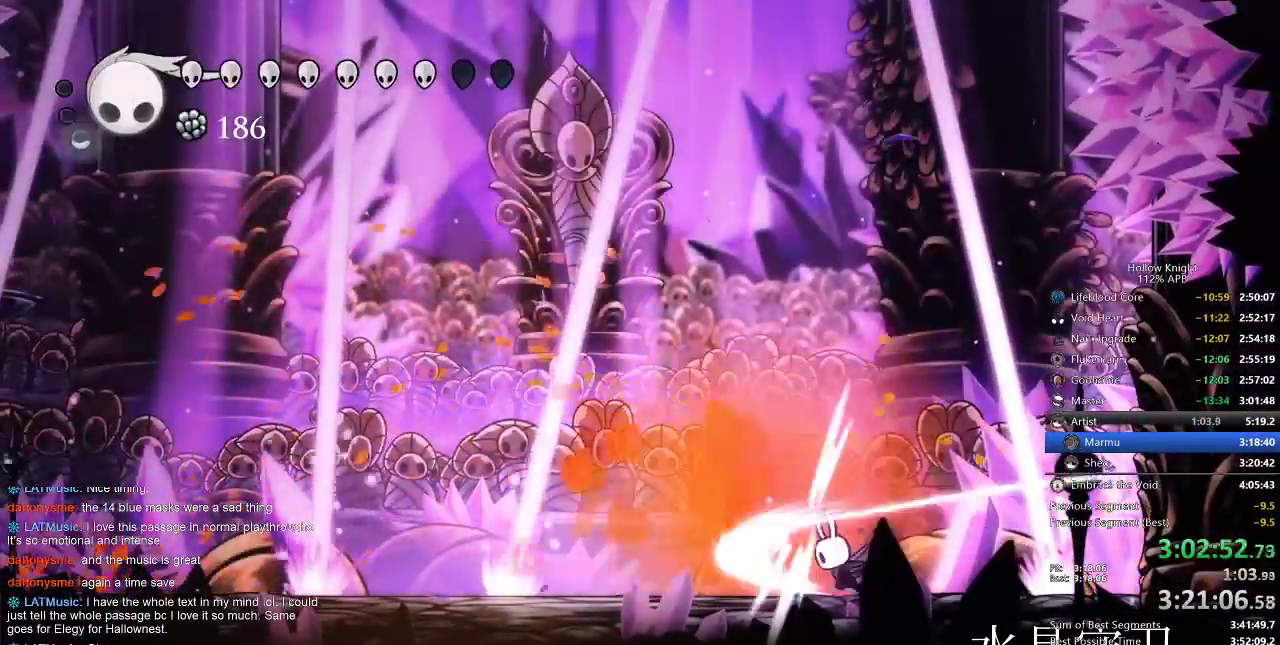
{"keys": ["left"], "events": [[67, "nail", "up"], [267, "nail", "down"], [317, "nail", "up"]]}
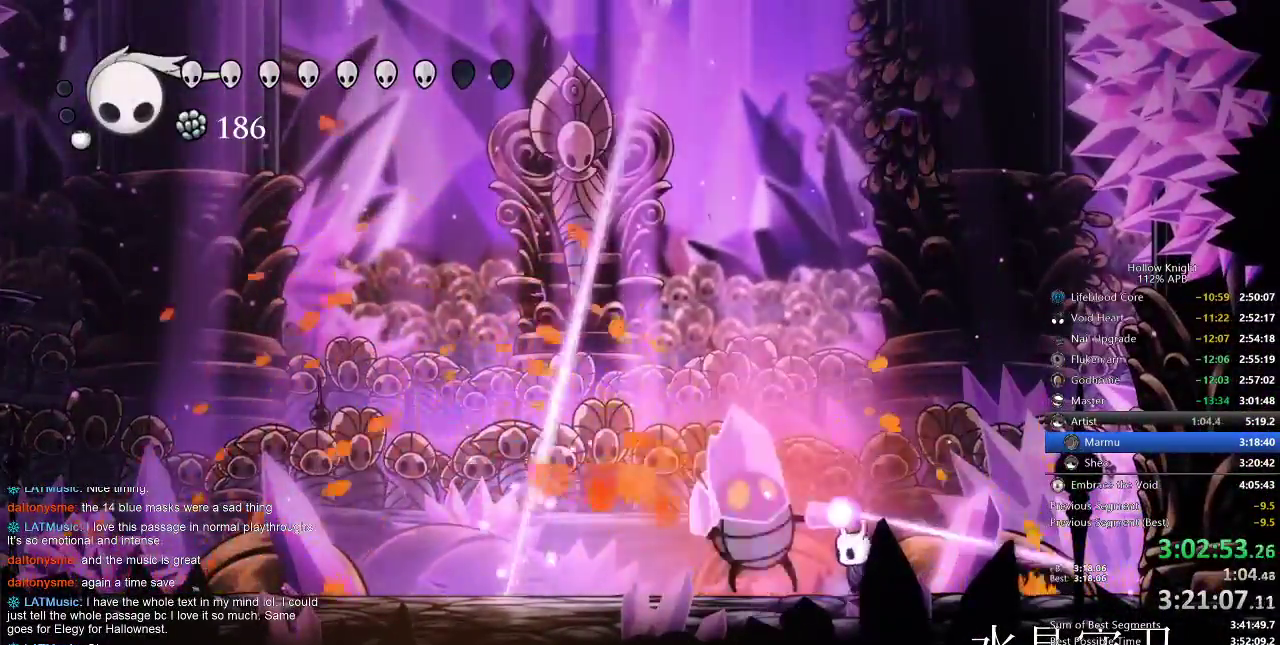
{"keys": ["left", "right"], "events": [[33, "nail", "down"], [133, "nail", "up"], [200, "dash", "down"], [333, "dash", "up"], [467, "right", "down"]]}
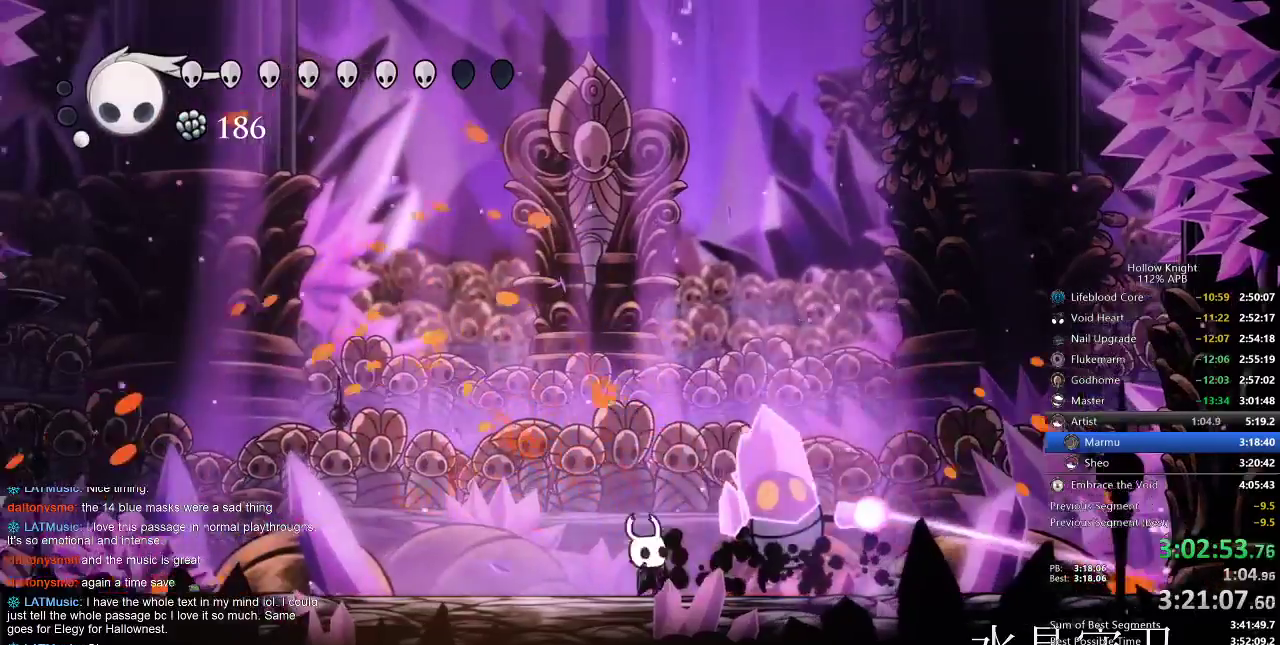
{"keys": ["right"], "events": [[17, "left", "up"], [83, "nail", "down"], [117, "nail", "up"], [283, "nail", "down"], [383, "nail", "up"]]}
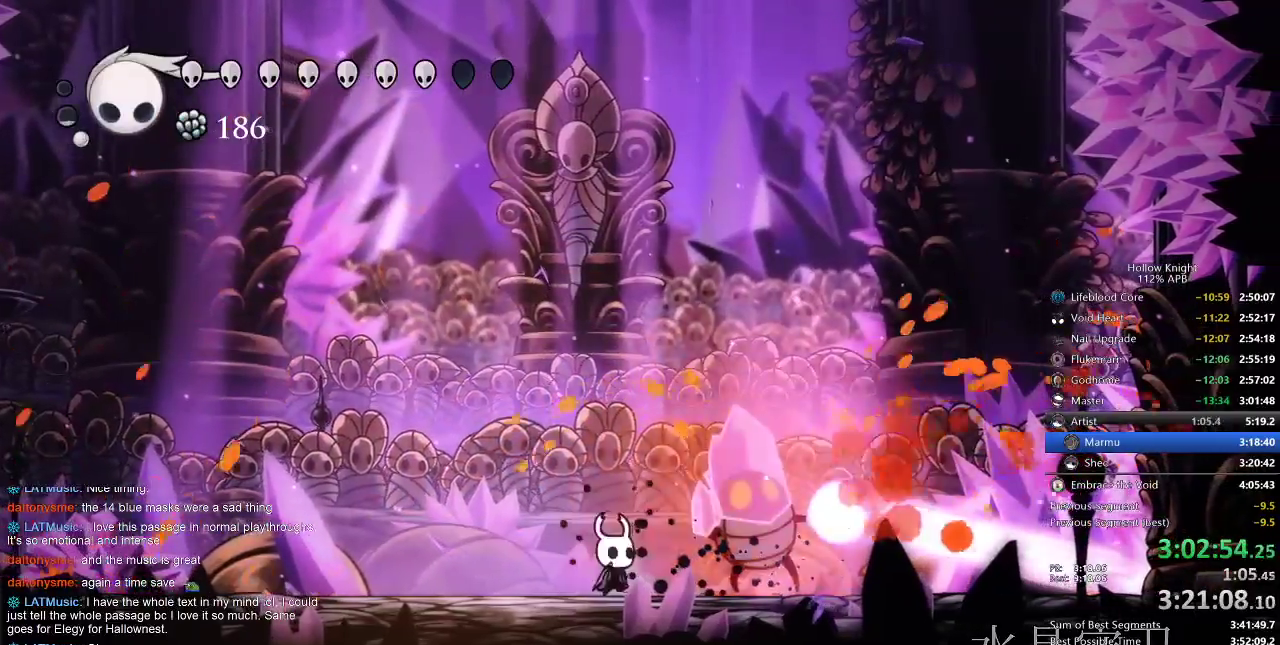
{"keys": ["right"], "events": [[100, "nail", "down"], [117, "nail", "up"], [350, "nail", "down"], [400, "nail", "up"]]}
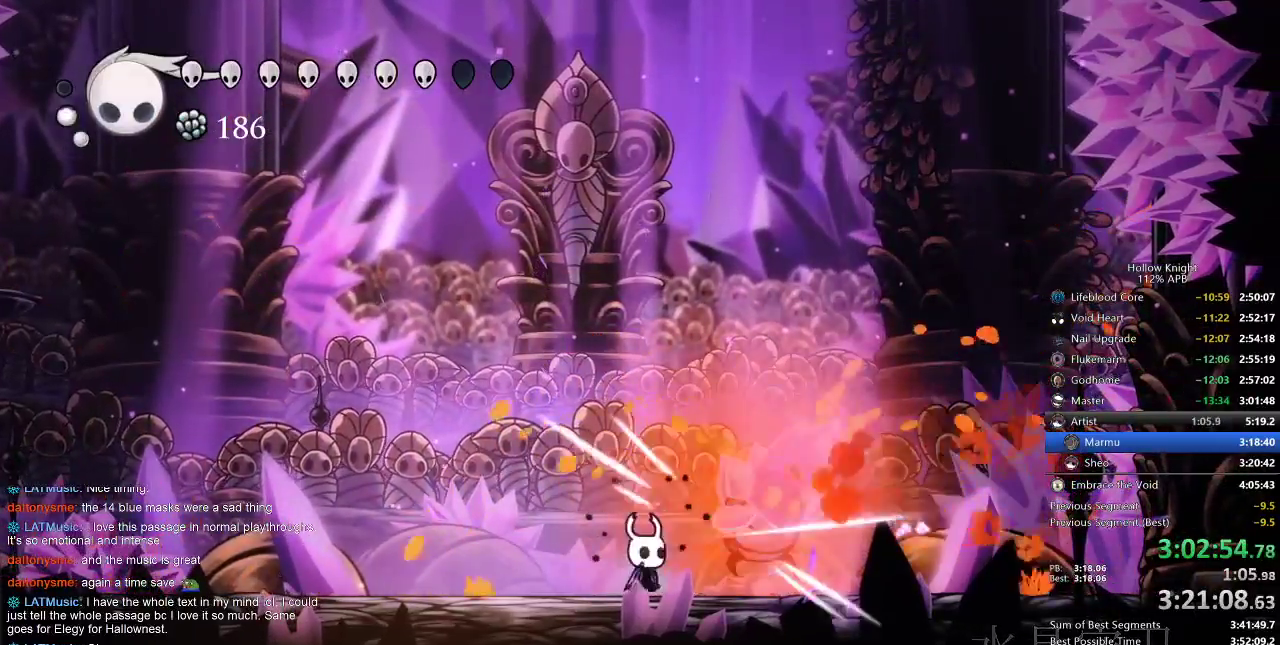
{"keys": ["nail", "right"], "events": [[133, "nail", "down"], [233, "nail", "up"], [417, "nail", "down"]]}
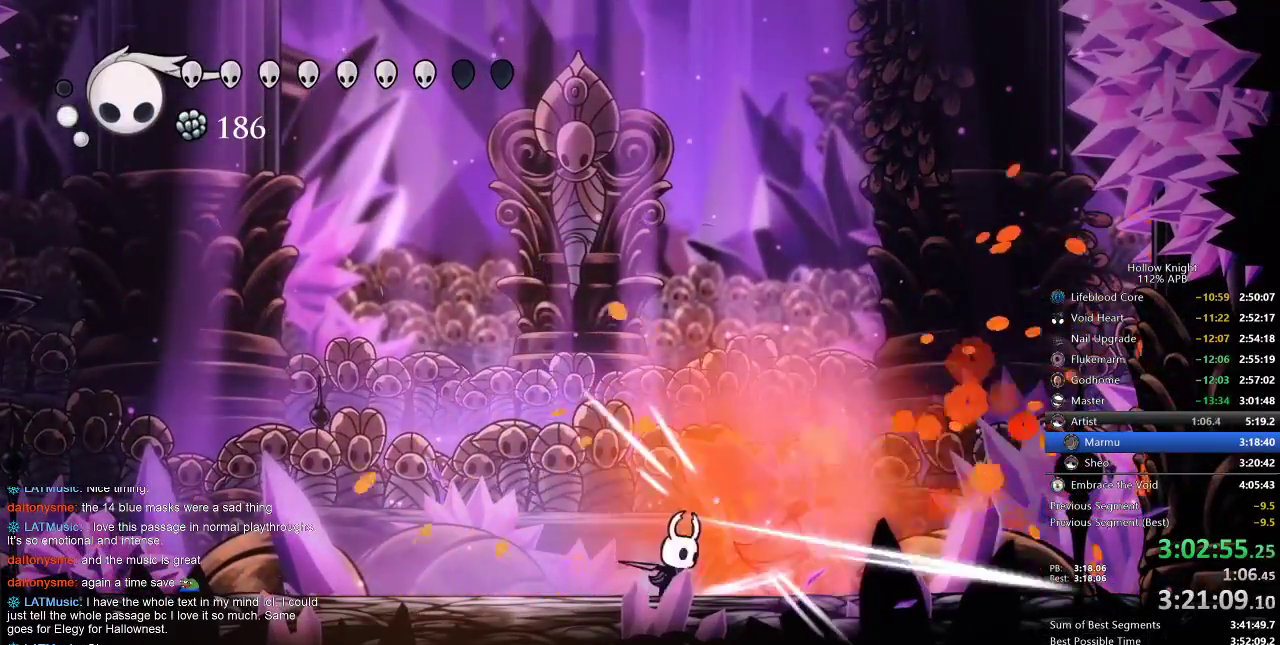
{"keys": ["right"], "events": [[17, "nail", "up"], [267, "nail", "down"], [367, "nail", "up"]]}
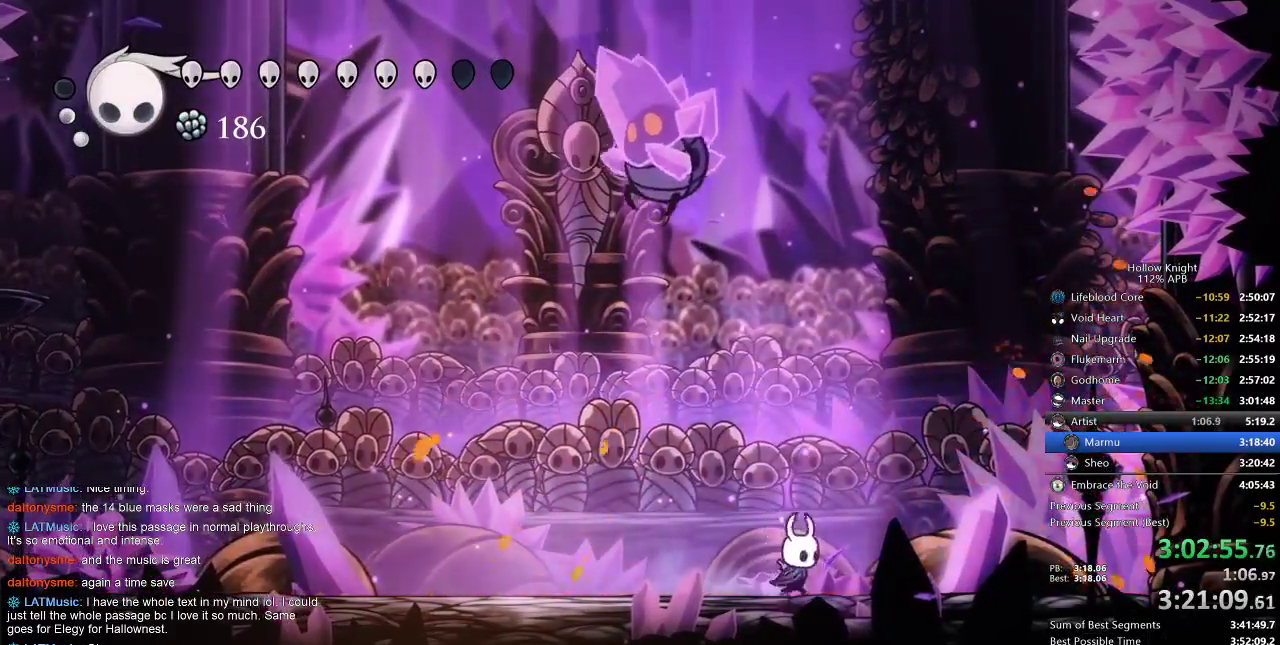
{"keys": ["left", "nail"], "events": [[33, "left", "down"], [67, "right", "up"], [267, "nail", "down"], [350, "nail", "up"], [483, "nail", "down"]]}
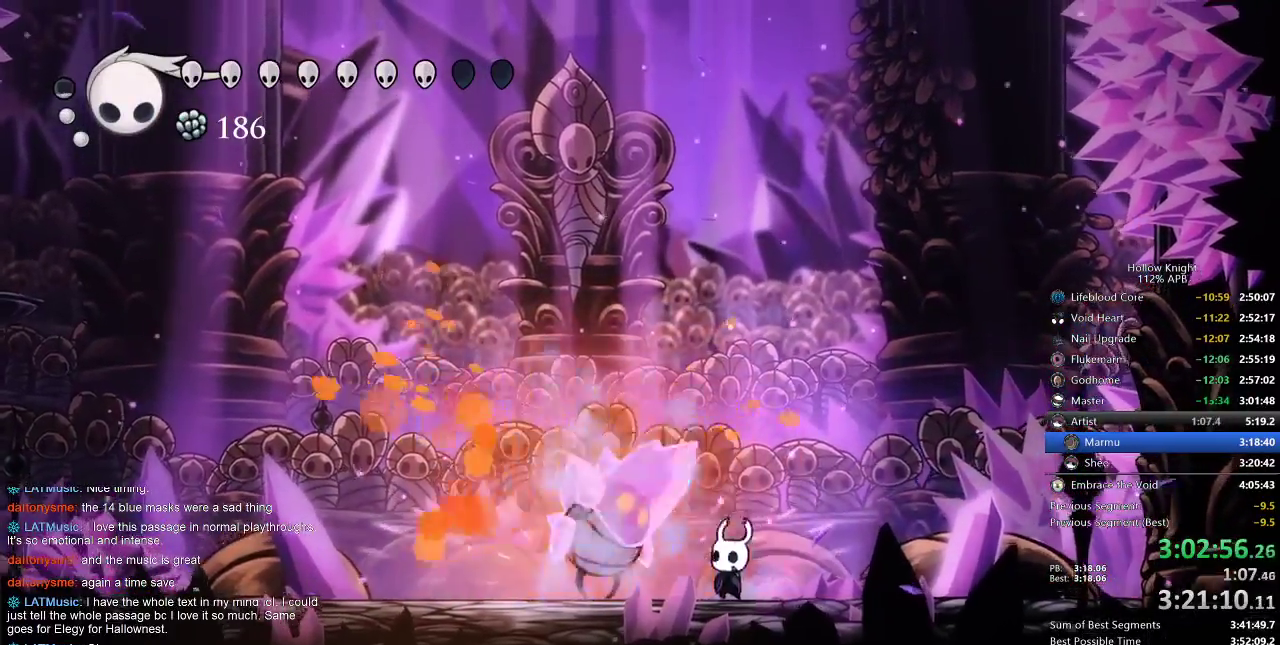
{"keys": ["left"], "events": [[83, "nail", "up"], [233, "left", "up"], [233, "nail", "down"], [383, "left", "down"], [383, "nail", "up"]]}
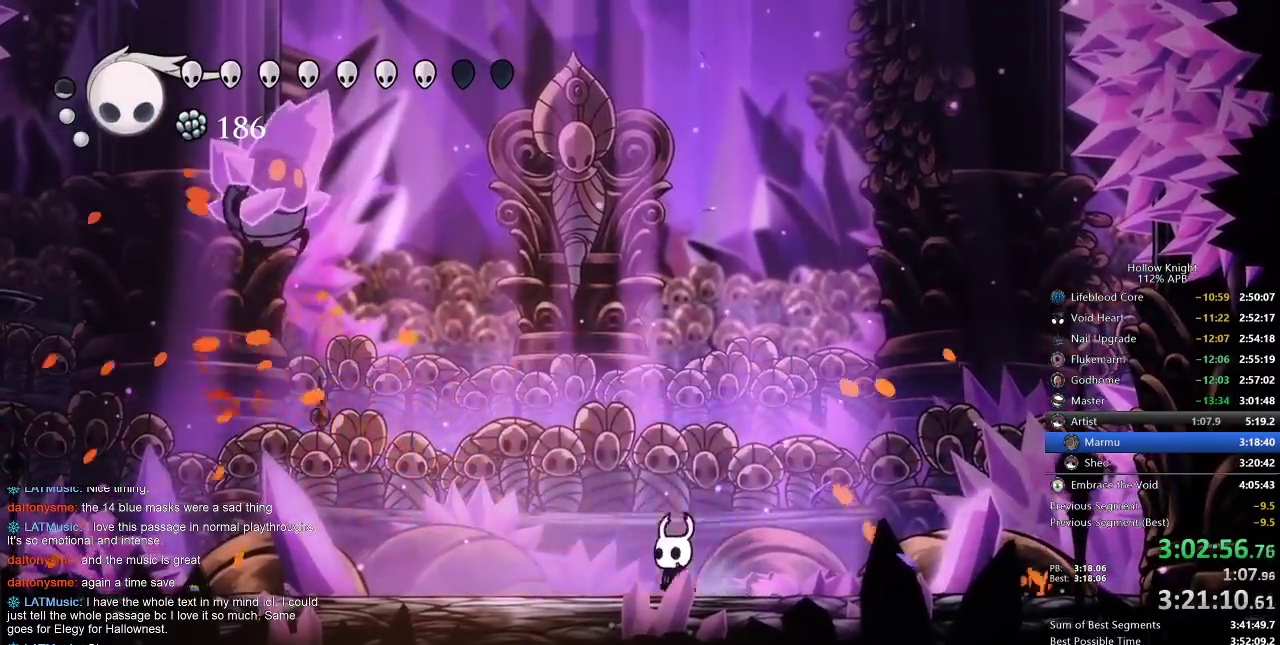
{"keys": ["left"], "events": [[100, "dash", "down"], [250, "dash", "up"]]}
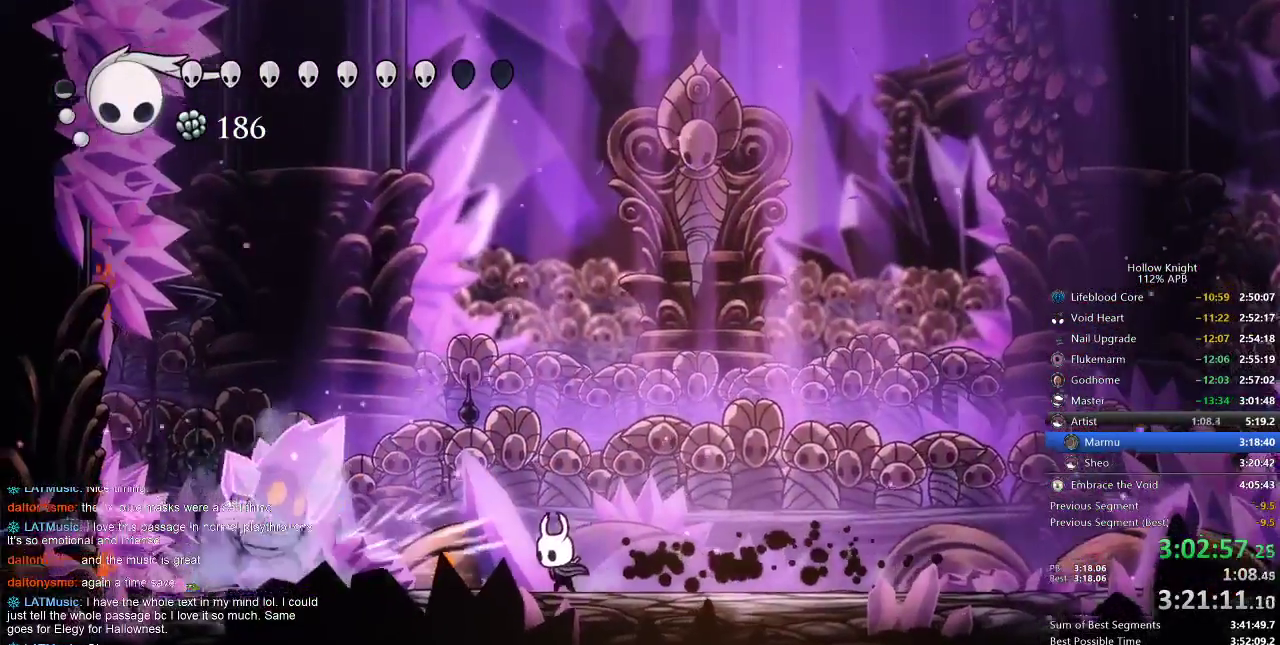
{"keys": ["left"], "events": [[350, "nail", "down"], [450, "nail", "up"]]}
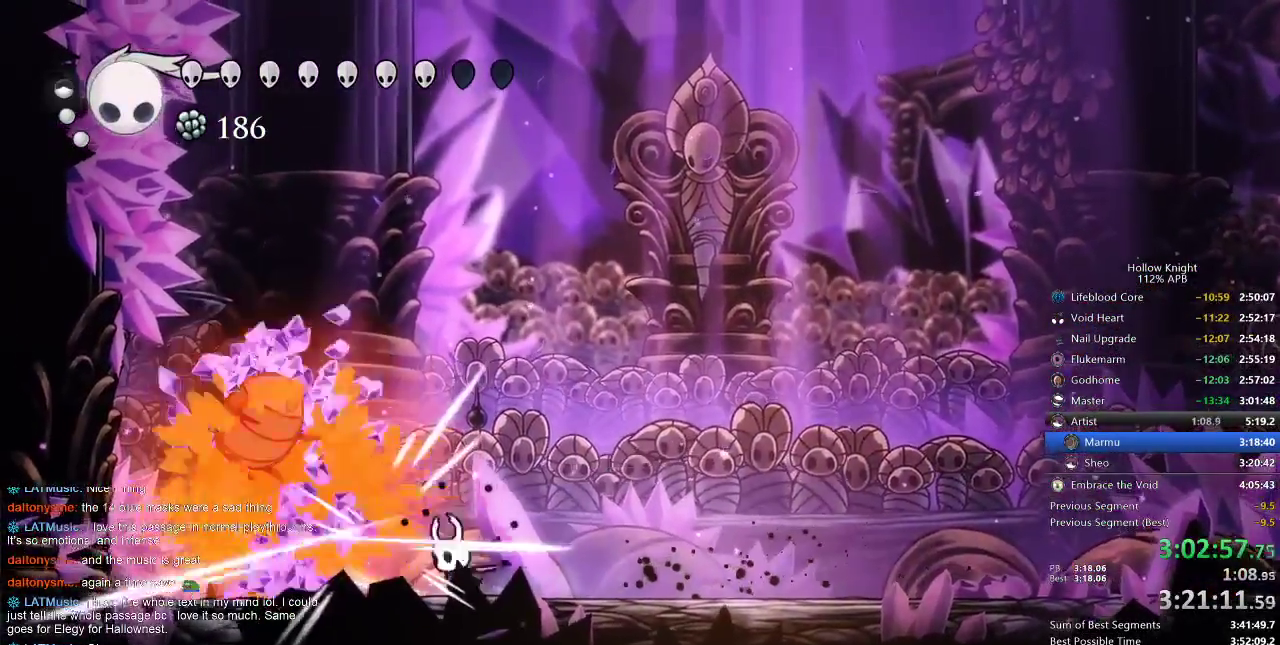
{"keys": ["heal"], "events": [[133, "nail", "down"], [217, "left", "up"], [217, "nail", "up"], [467, "heal", "down"]]}